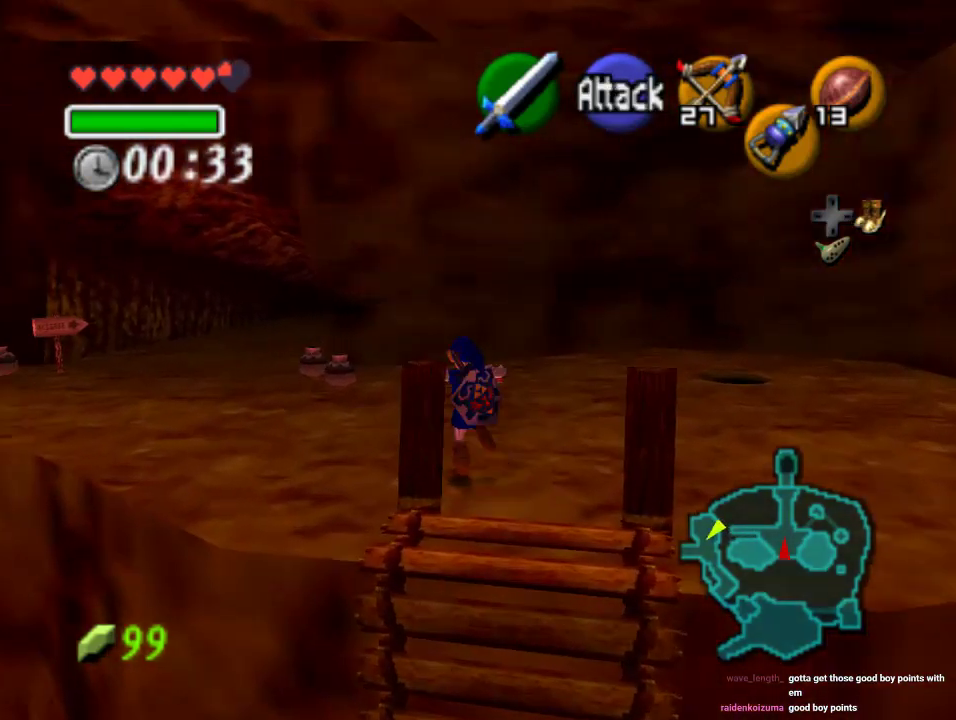
Gameplay with a controller (Nintendo layout); each line is a JSON object with the inputs held at the frame after it. "events" lists button and stick changes between this image and that frame as [ms after this image, input, new state], when the widget could be followed in between. Not read: L1 L3 R1 R3.
{"buttons": [], "left_stick": "up", "events": [[367, "left_stick", "up"]]}
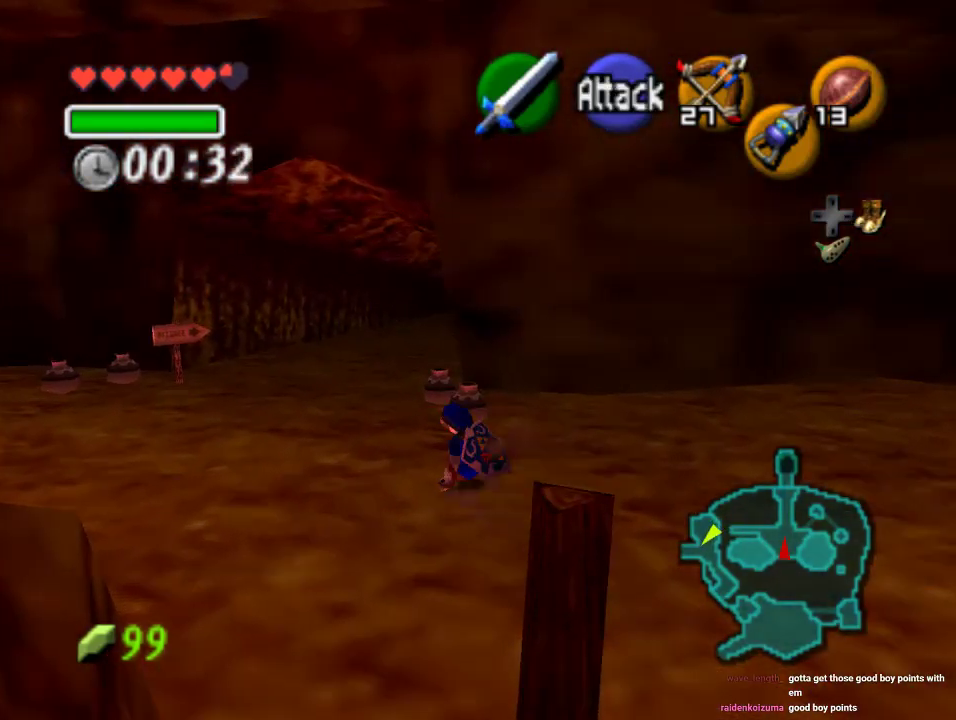
{"buttons": ["B"], "left_stick": "center", "events": [[433, "left_stick", "center"], [467, "B", "down"]]}
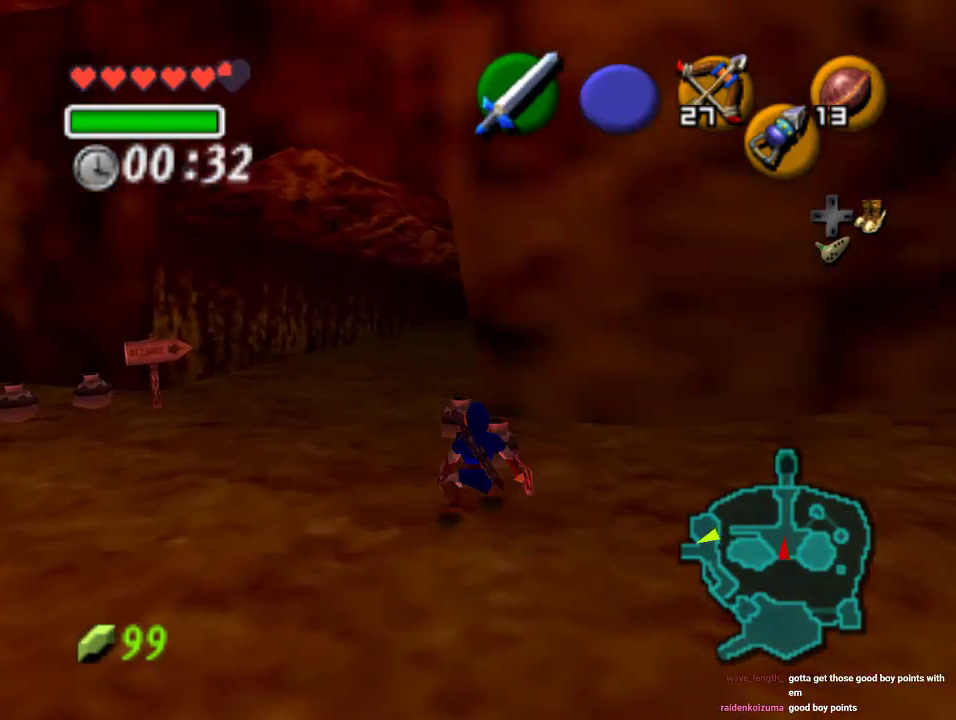
{"buttons": ["B"], "left_stick": "center", "events": [[67, "B", "up"], [133, "B", "down"], [233, "B", "up"], [300, "B", "down"]]}
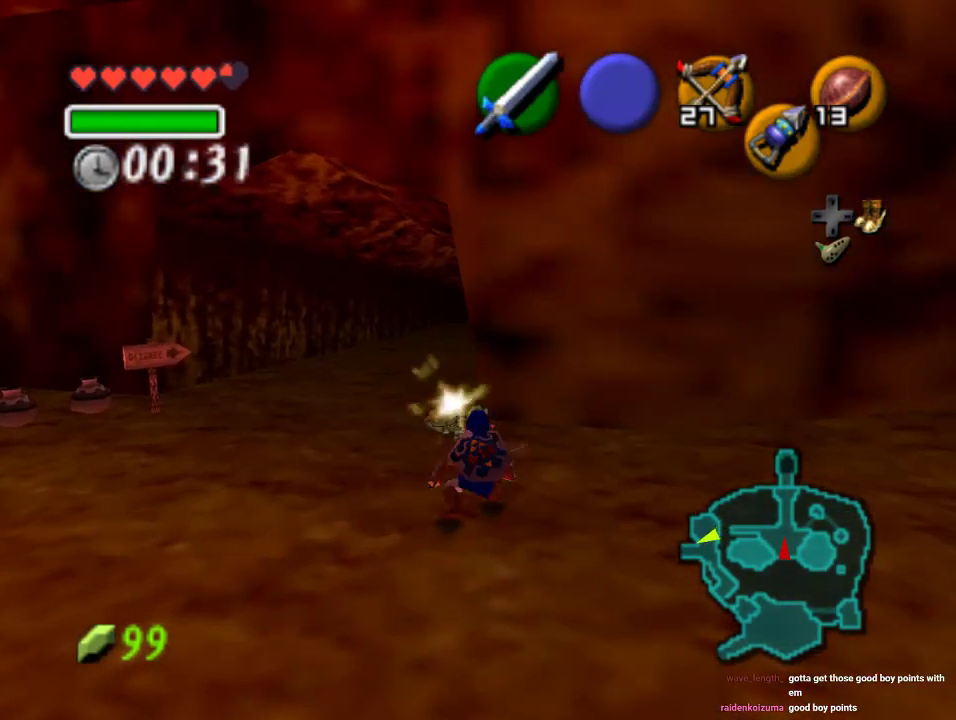
{"buttons": [], "left_stick": "up", "events": [[67, "B", "up"], [267, "left_stick", "up"]]}
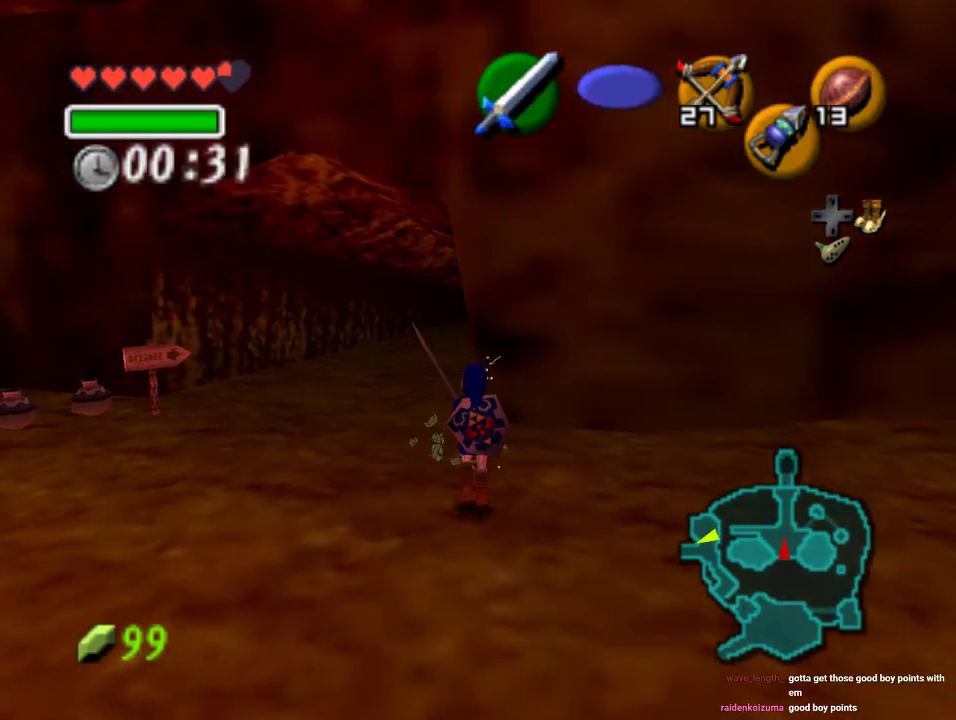
{"buttons": [], "left_stick": "up-left", "events": [[400, "left_stick", "up-left"]]}
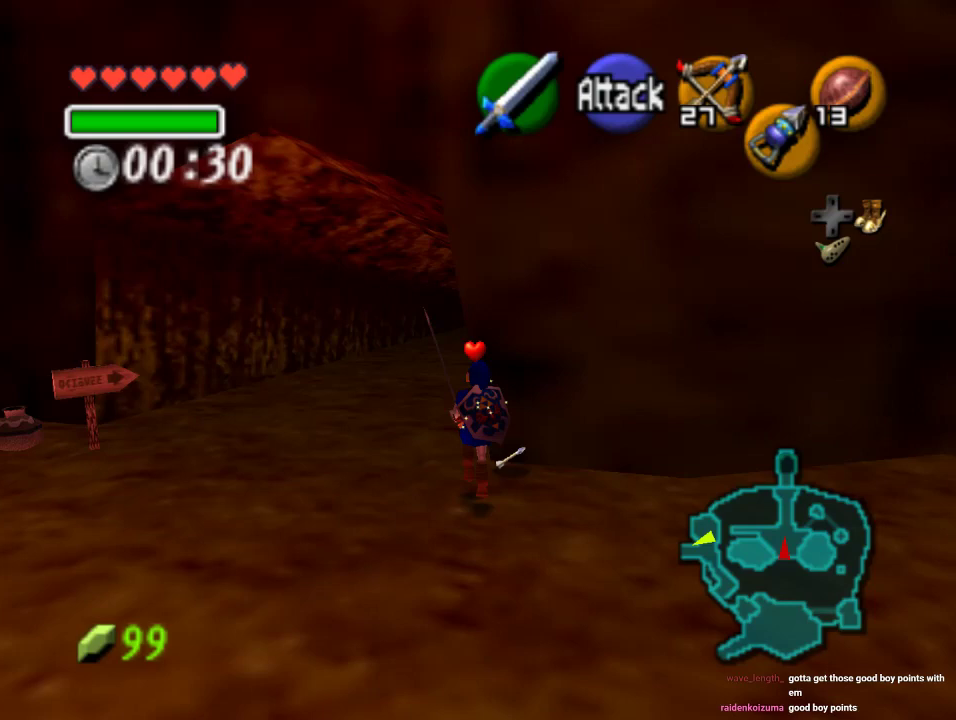
{"buttons": [], "left_stick": "up", "events": [[133, "left_stick", "up"], [233, "left_stick", "up-right"], [367, "left_stick", "up"]]}
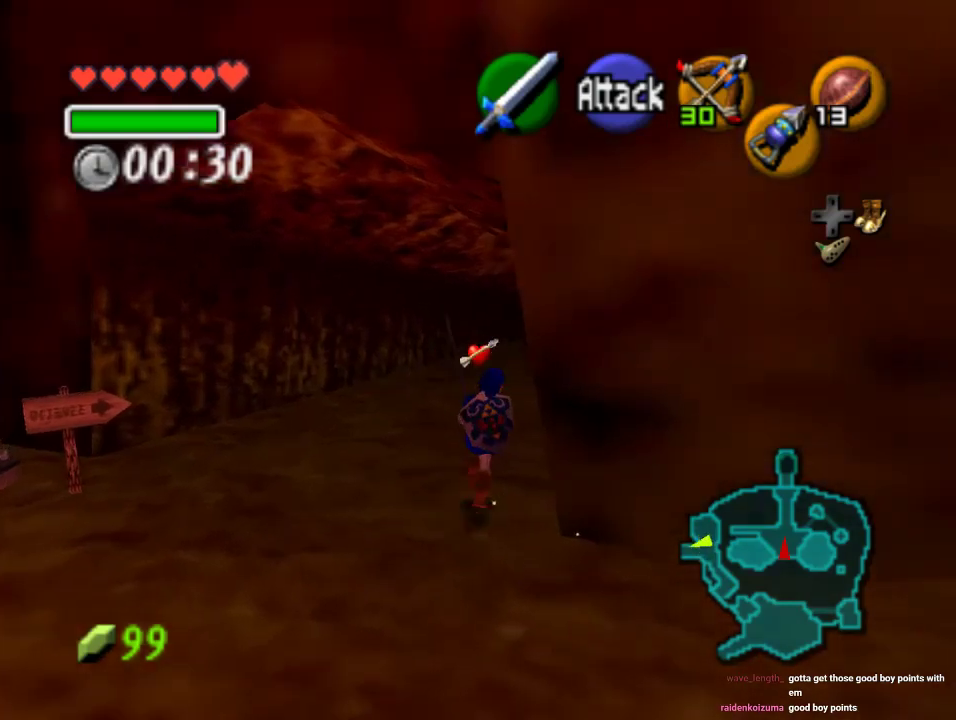
{"buttons": [], "left_stick": "up", "events": [[100, "A", "down"], [233, "A", "up"], [333, "A", "down"], [433, "A", "up"]]}
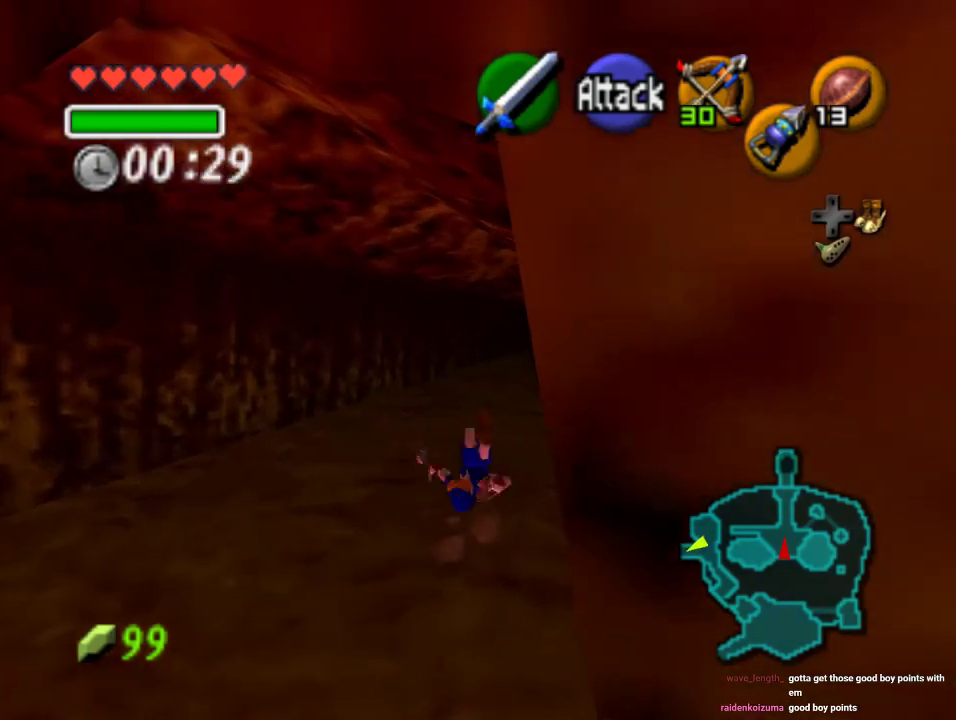
{"buttons": [], "left_stick": "up", "events": [[33, "A", "down"], [200, "A", "up"], [267, "A", "down"], [367, "A", "up"]]}
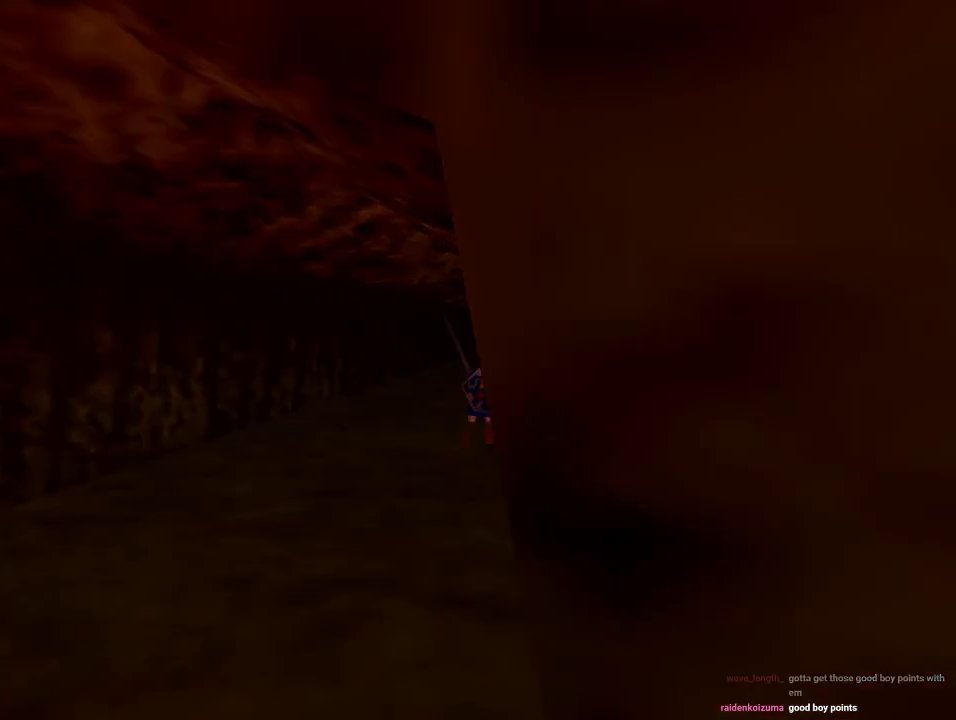
{"buttons": [], "left_stick": "center", "events": [[200, "left_stick", "center"]]}
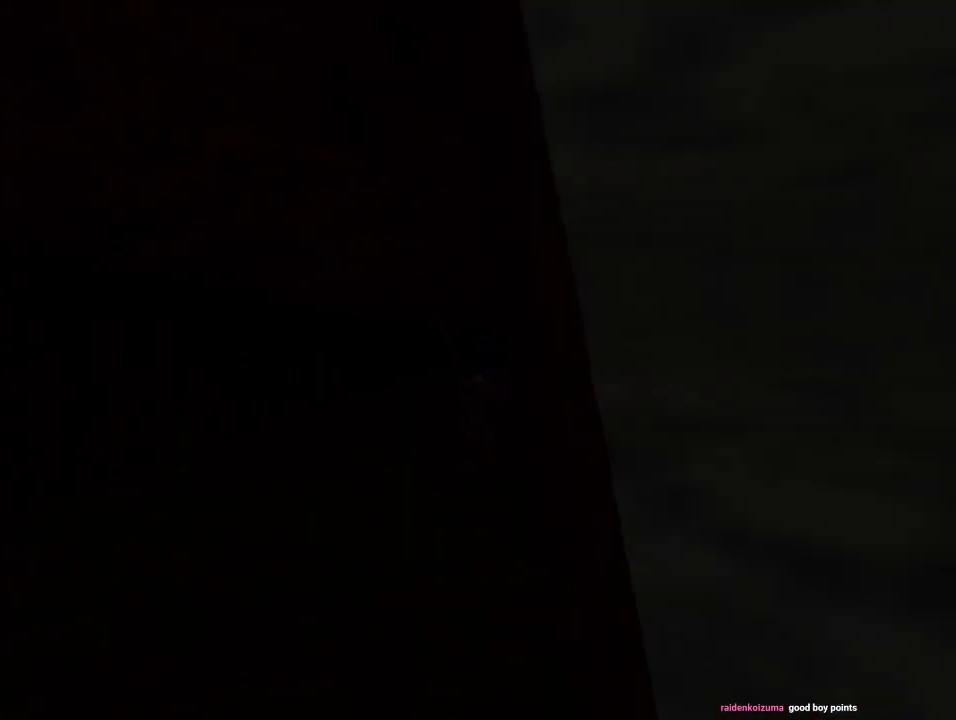
{"buttons": [], "left_stick": "center", "events": []}
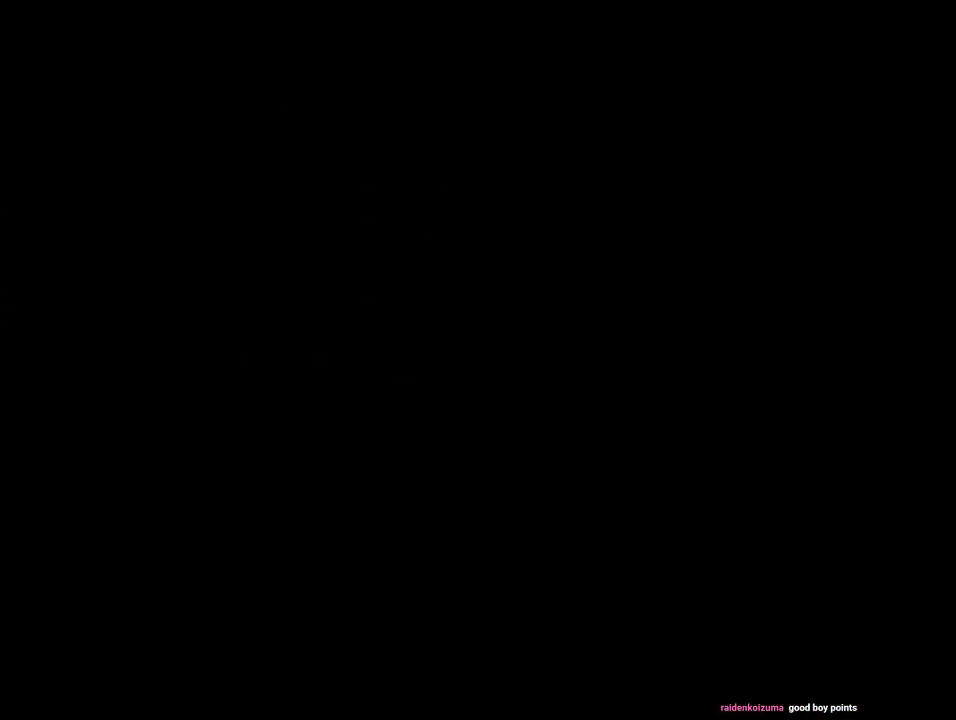
{"buttons": [], "left_stick": "center", "events": []}
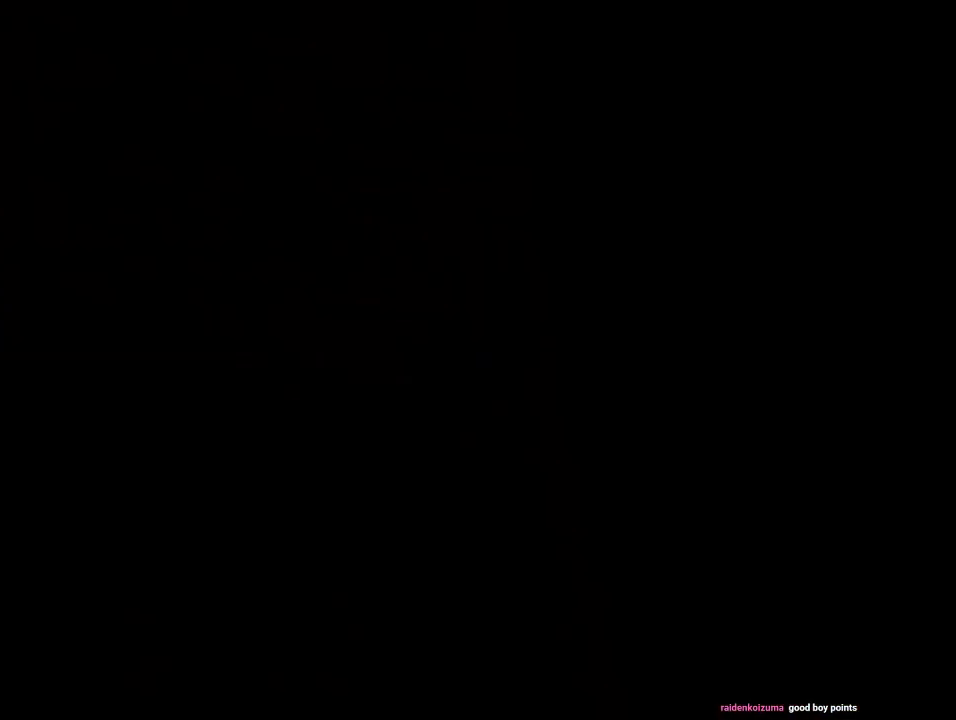
{"buttons": [], "left_stick": "up", "events": [[467, "left_stick", "up"]]}
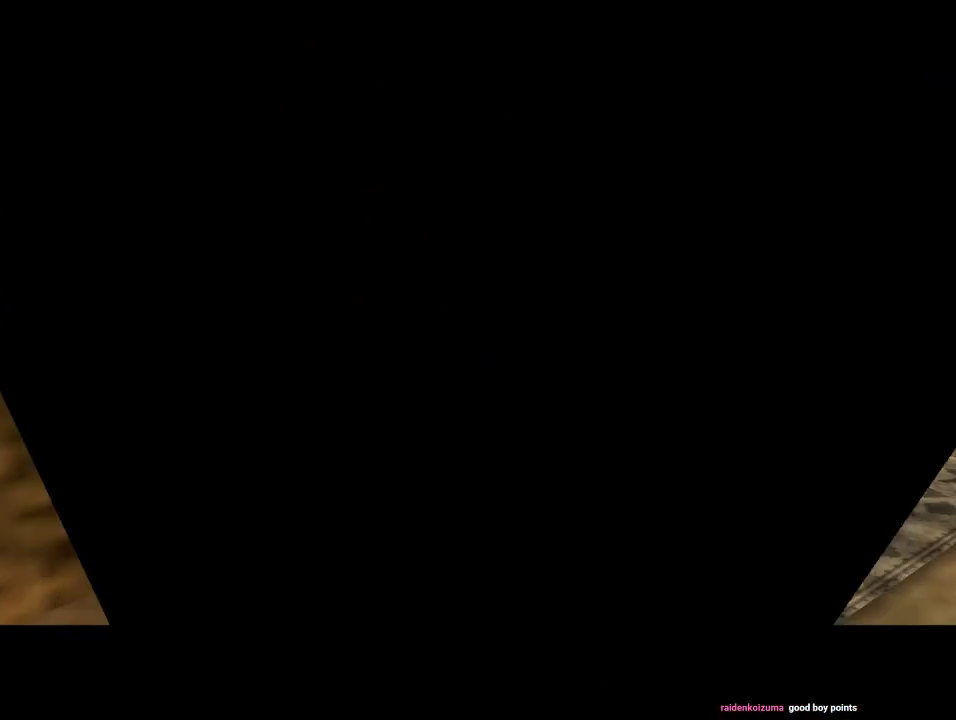
{"buttons": [], "left_stick": "down", "events": [[367, "left_stick", "center"], [500, "left_stick", "down"]]}
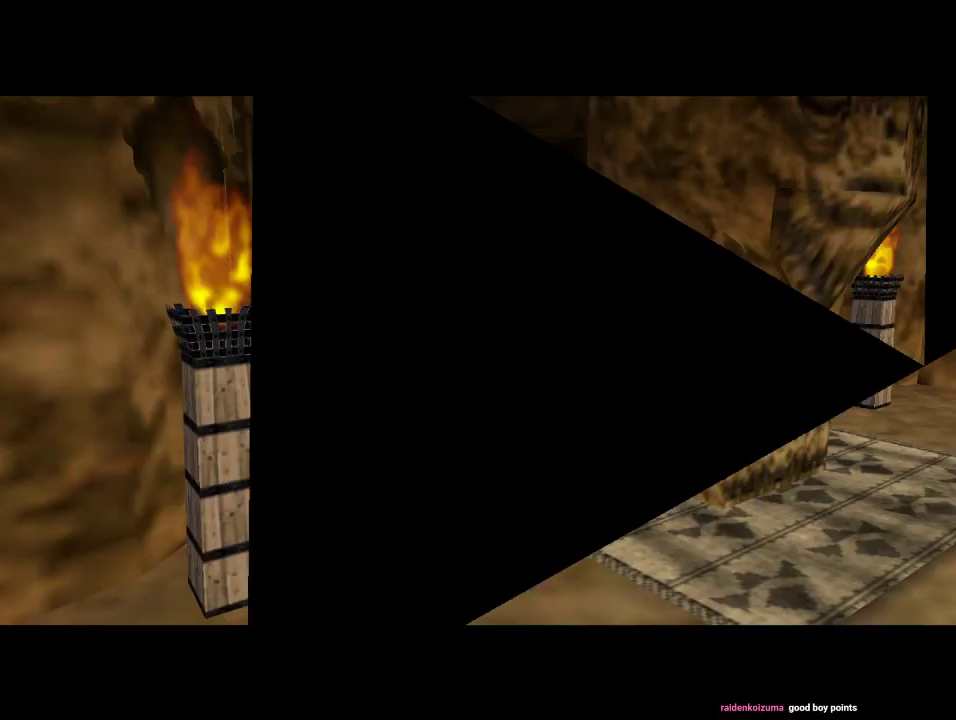
{"buttons": [], "left_stick": "down", "events": []}
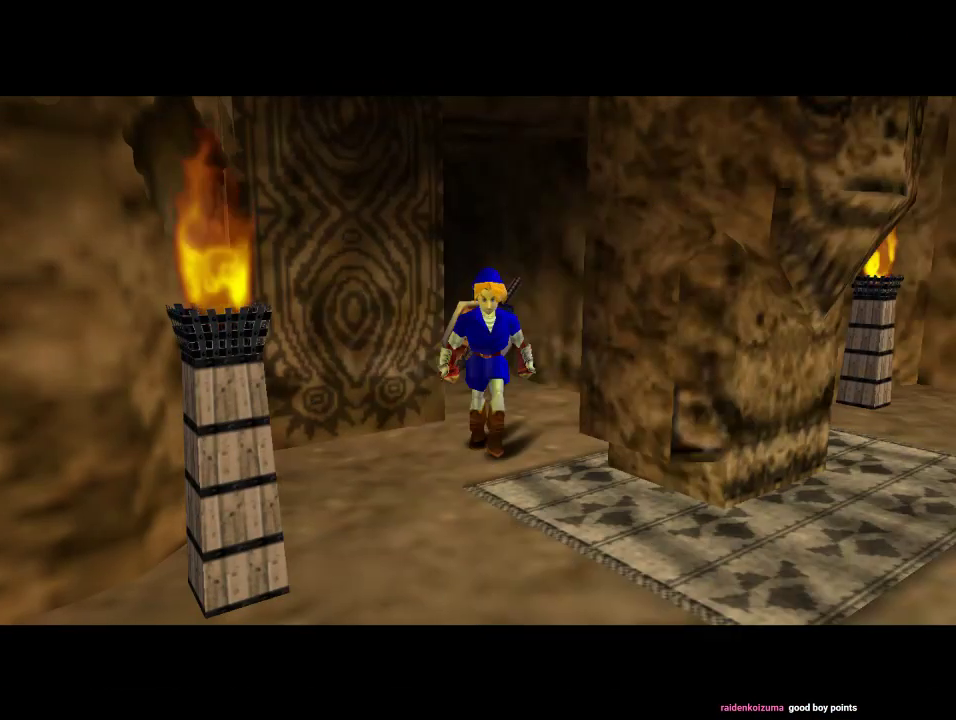
{"buttons": ["Z"], "left_stick": "up-right", "events": [[67, "left_stick", "down-right"], [300, "A", "down"], [400, "A", "up"], [400, "Z", "down"], [433, "left_stick", "up-right"]]}
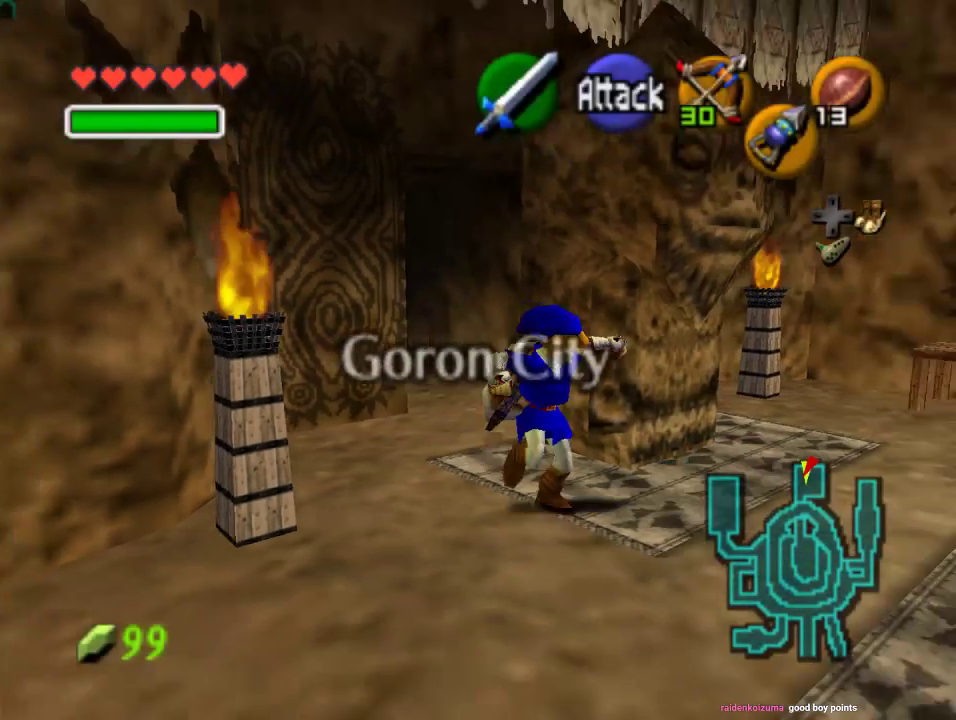
{"buttons": [], "left_stick": "up", "events": [[67, "Z", "up"], [67, "left_stick", "up"]]}
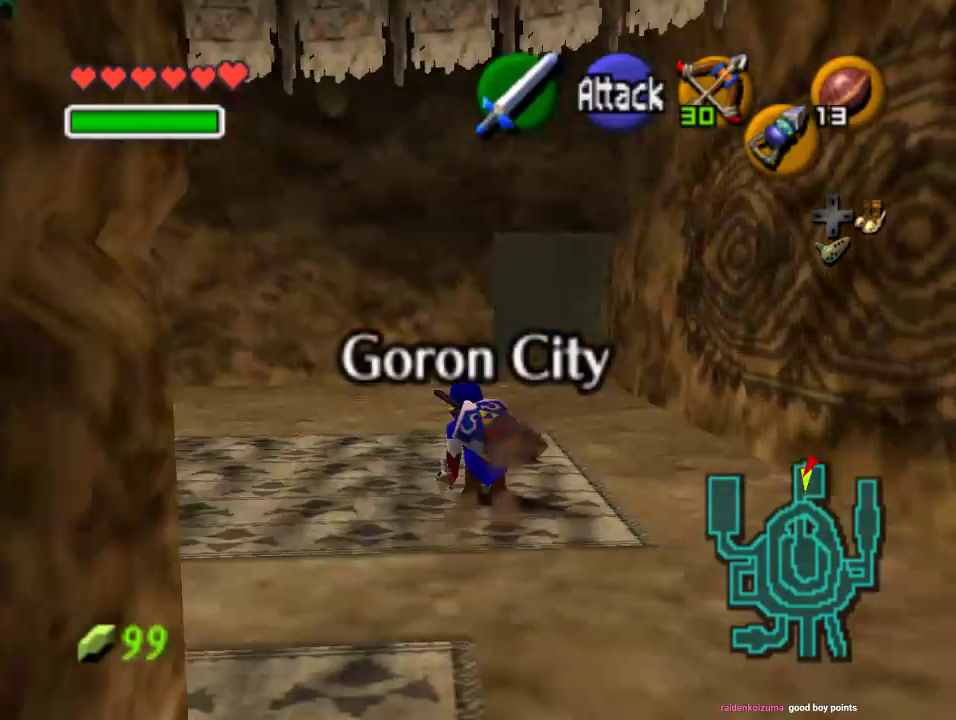
{"buttons": ["A"], "left_stick": "up", "events": [[200, "left_stick", "up-right"], [333, "left_stick", "up"], [433, "A", "down"]]}
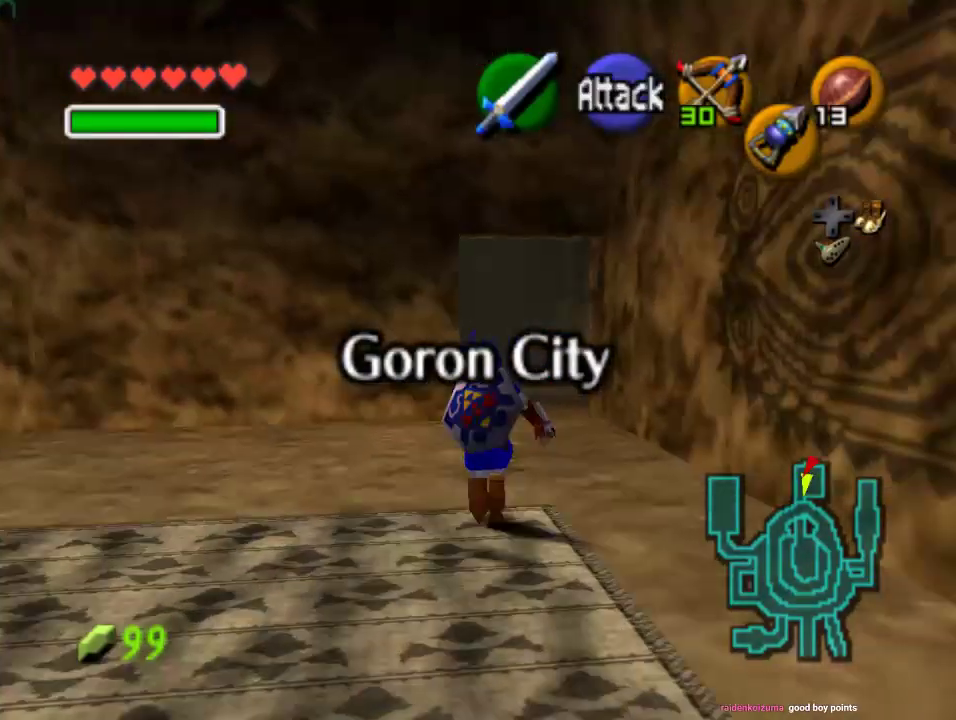
{"buttons": [], "left_stick": "up", "events": [[100, "A", "up"]]}
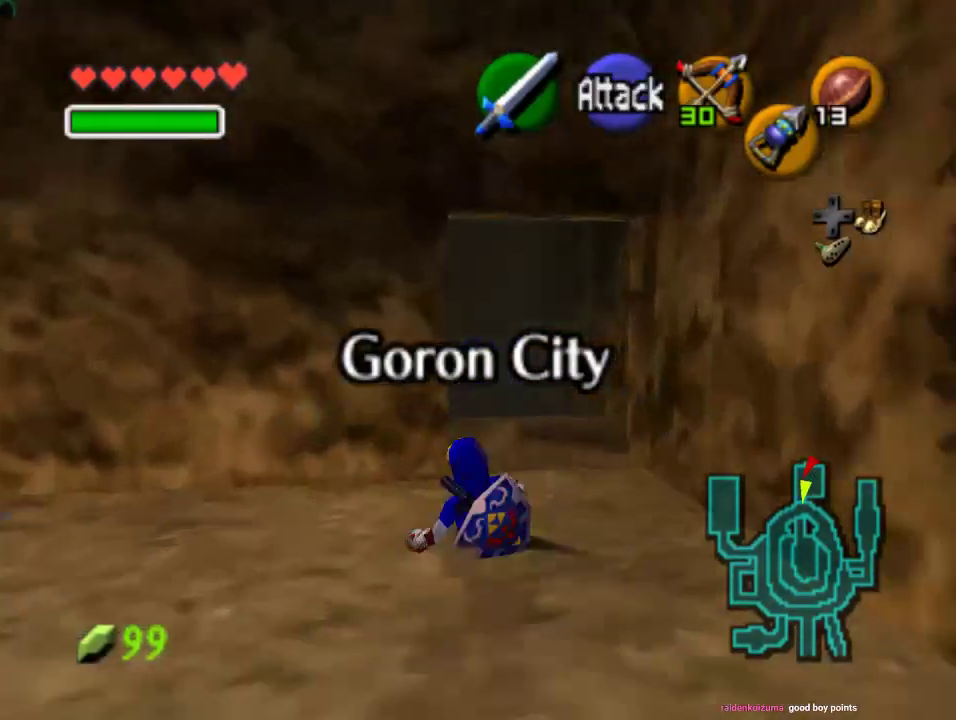
{"buttons": [], "left_stick": "up", "events": [[133, "A", "down"], [300, "A", "up"]]}
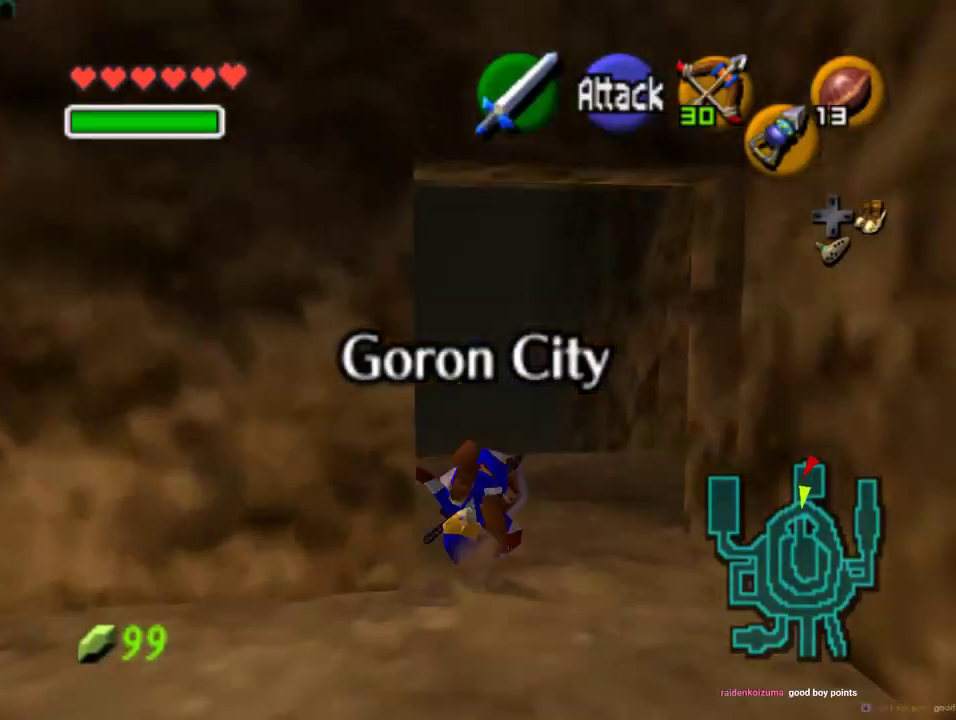
{"buttons": [], "left_stick": "up", "events": []}
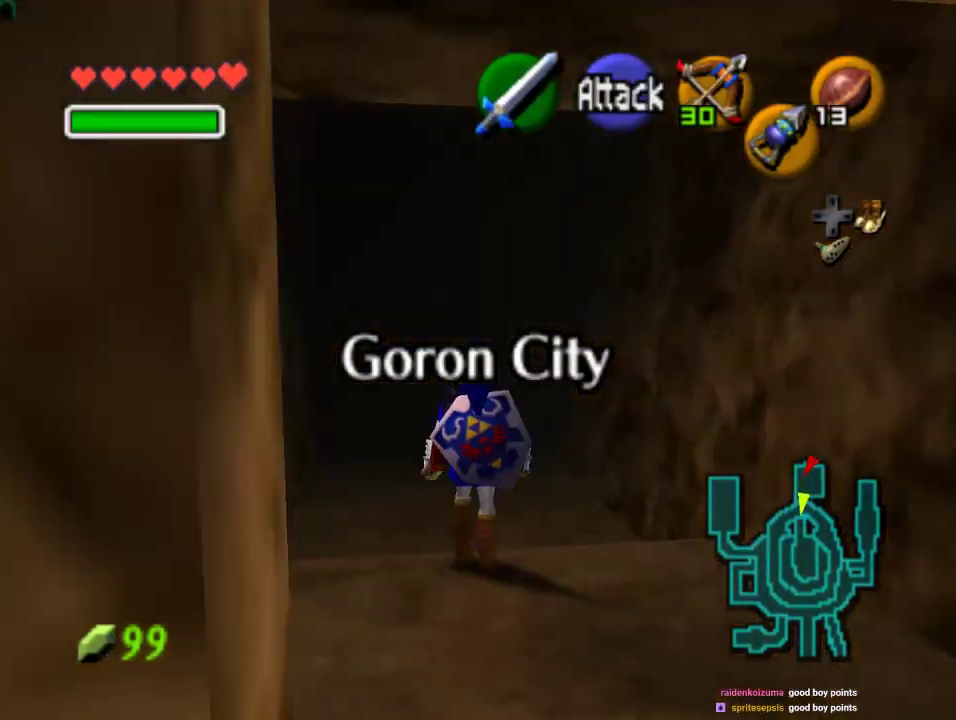
{"buttons": [], "left_stick": "up", "events": [[100, "A", "down"], [333, "A", "up"]]}
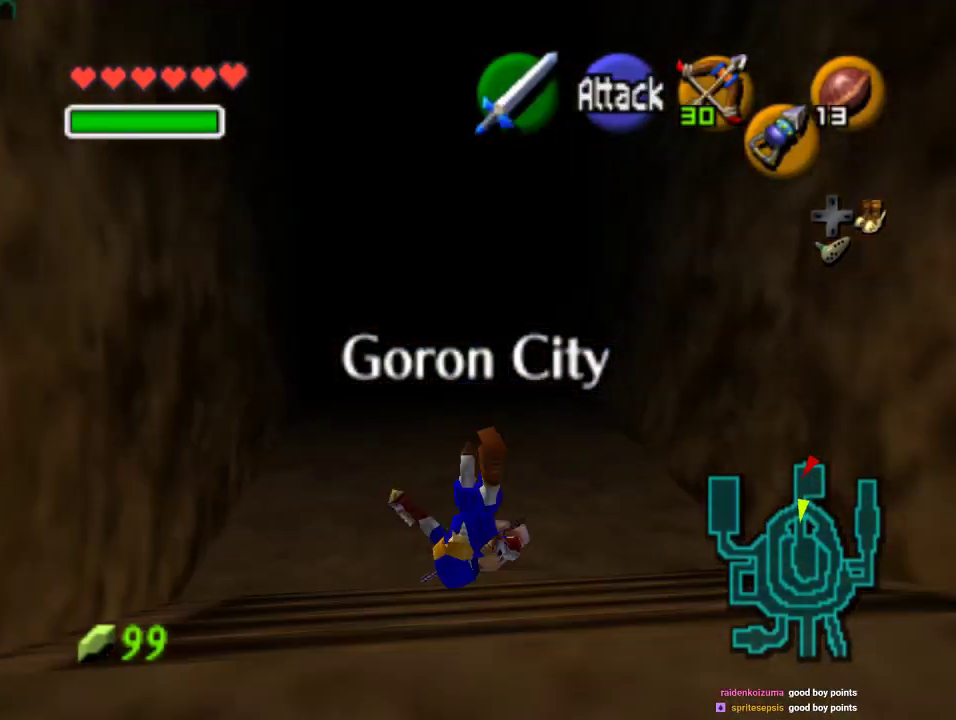
{"buttons": ["A"], "left_stick": "up", "events": [[367, "A", "down"]]}
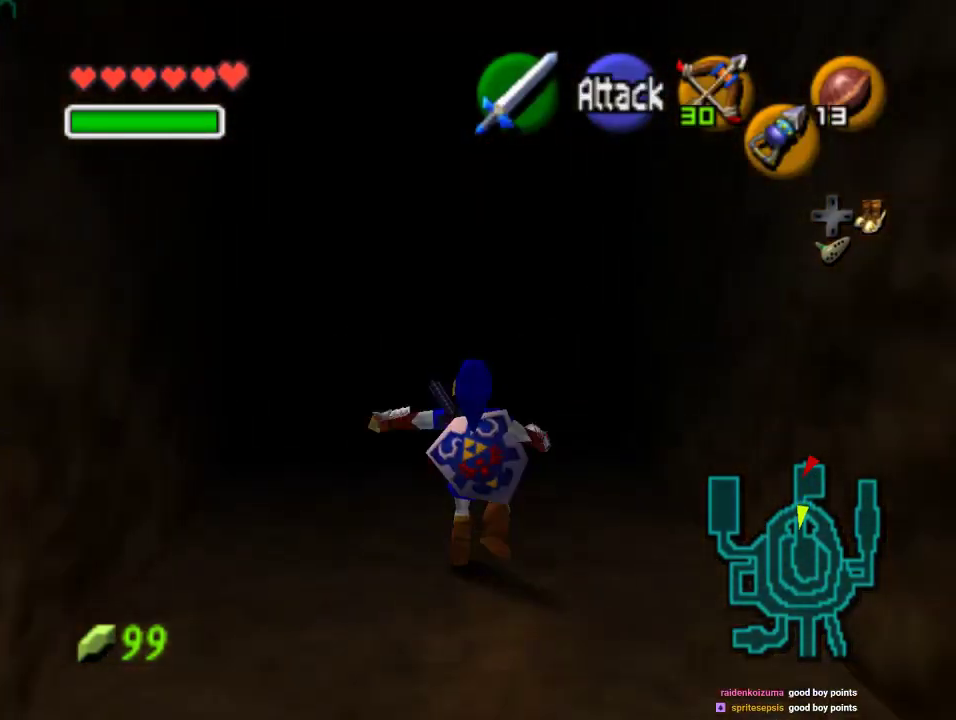
{"buttons": [], "left_stick": "up", "events": [[100, "A", "up"]]}
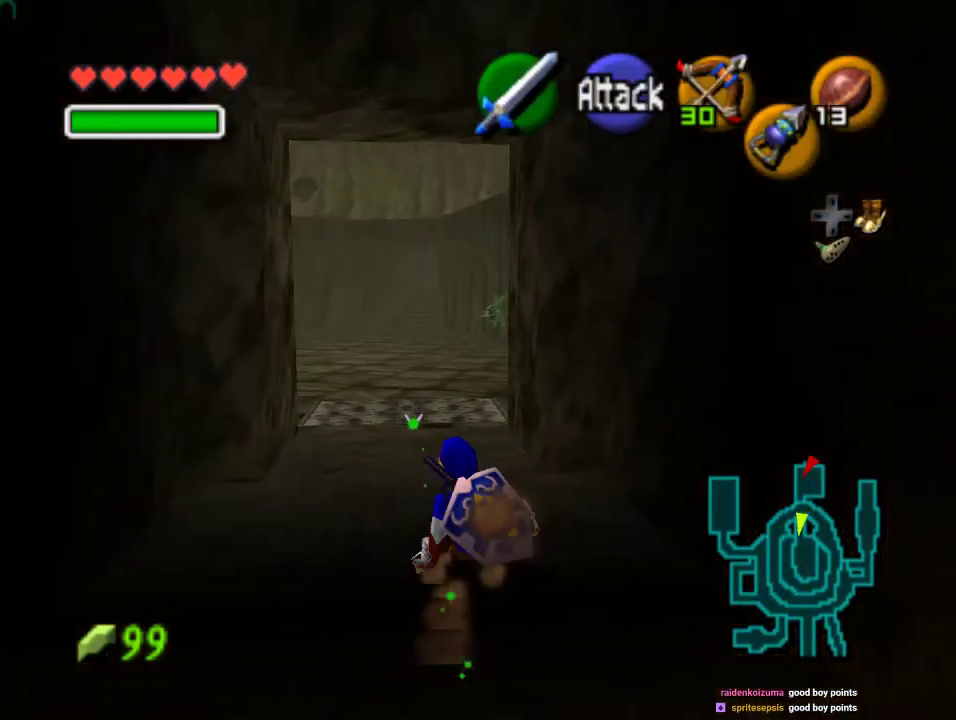
{"buttons": [], "left_stick": "up", "events": [[233, "A", "down"], [400, "A", "up"]]}
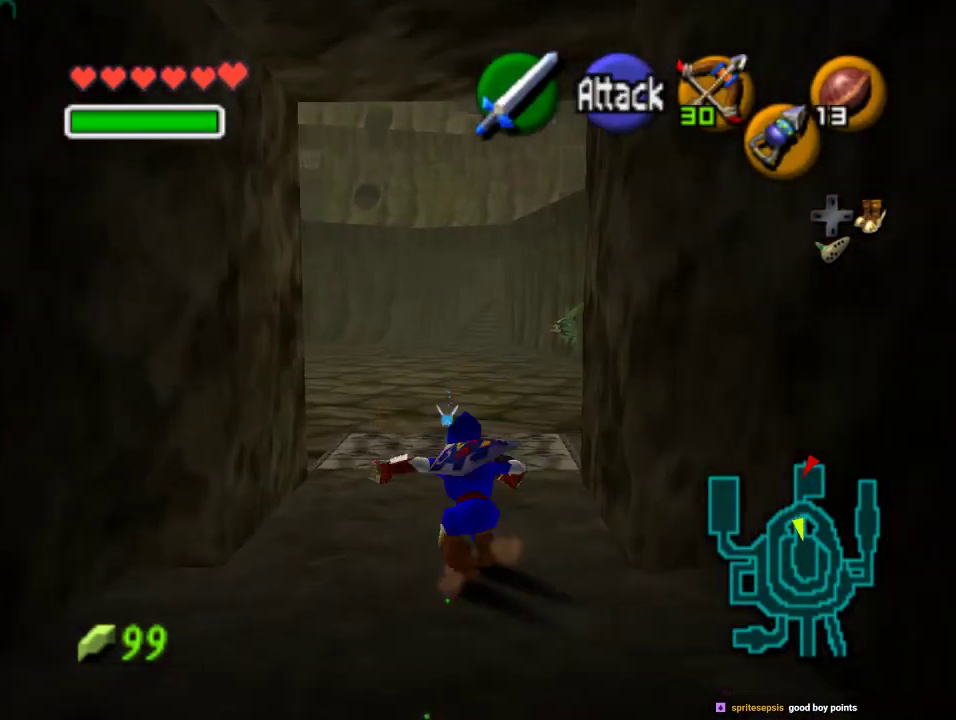
{"buttons": [], "left_stick": "up", "events": []}
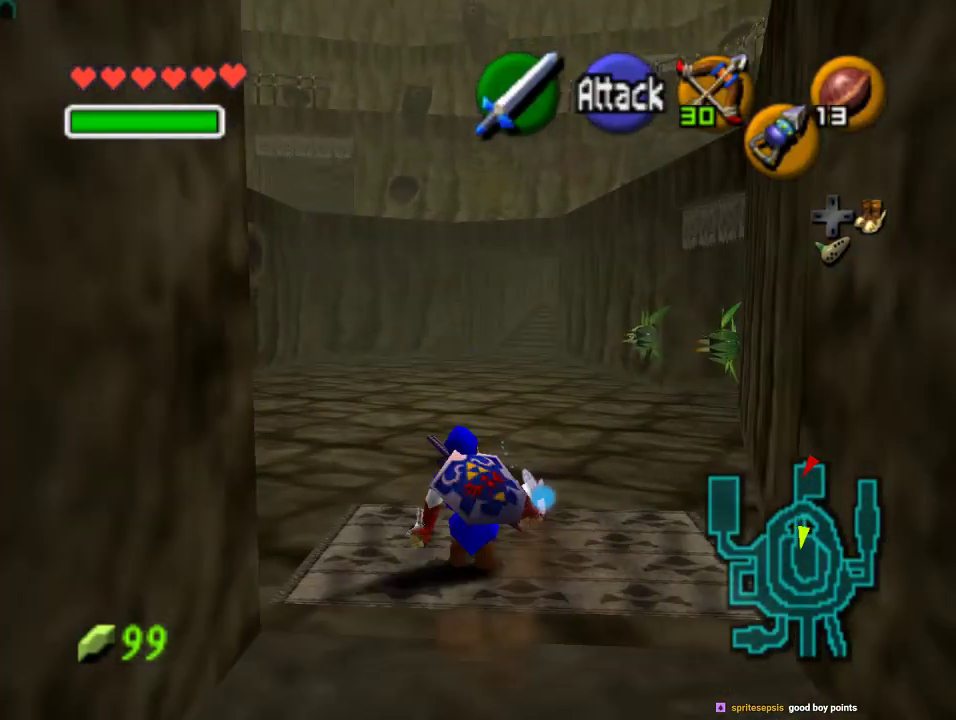
{"buttons": [], "left_stick": "up", "events": []}
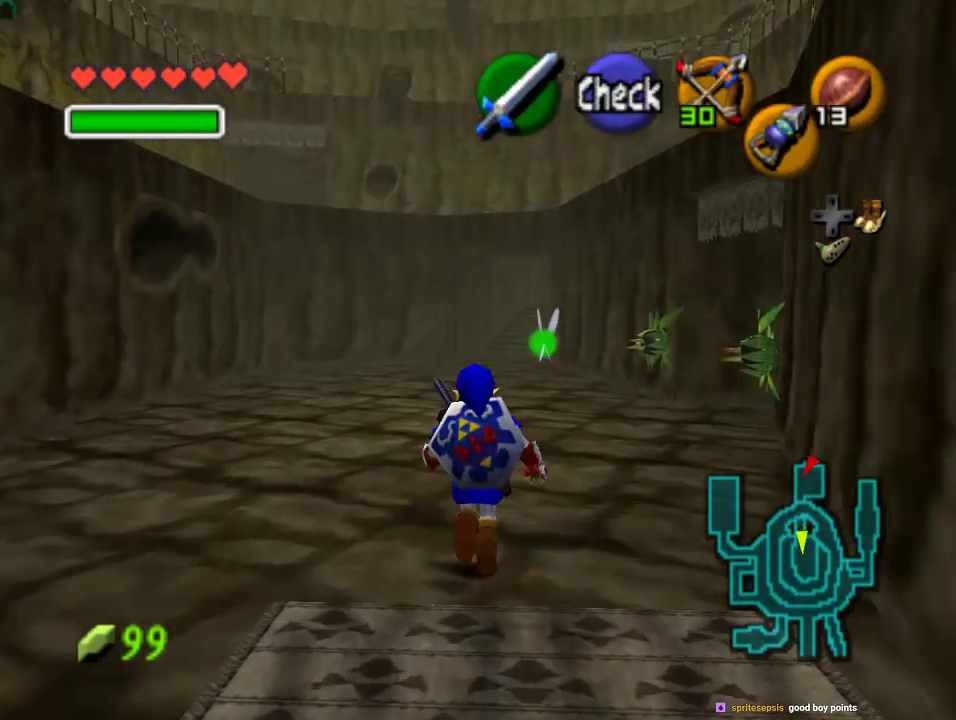
{"buttons": [], "left_stick": "up", "events": []}
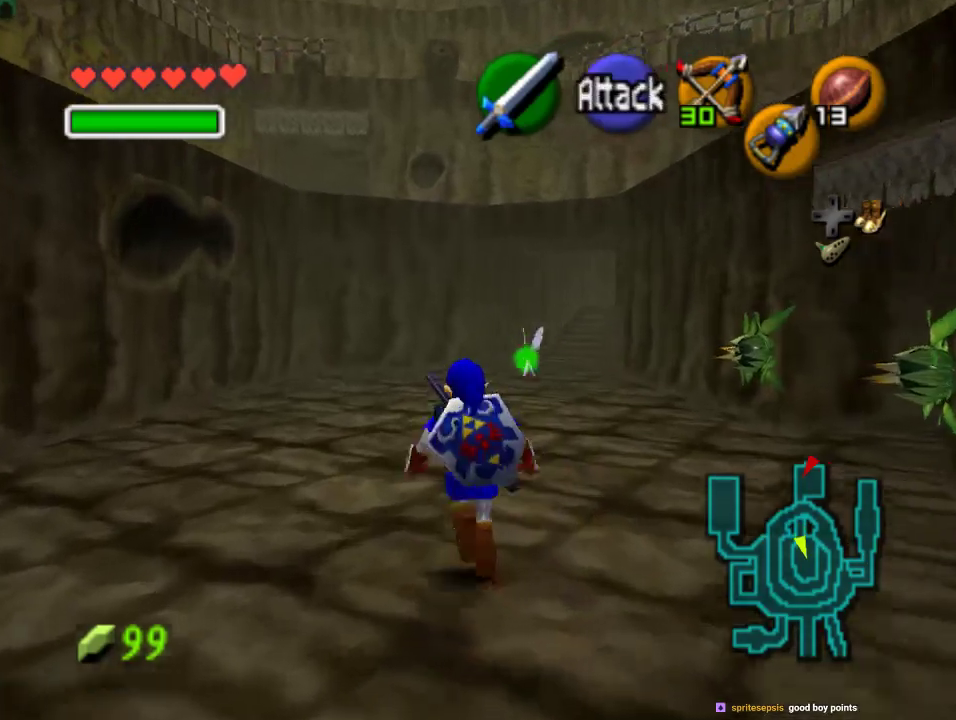
{"buttons": [], "left_stick": "up", "events": []}
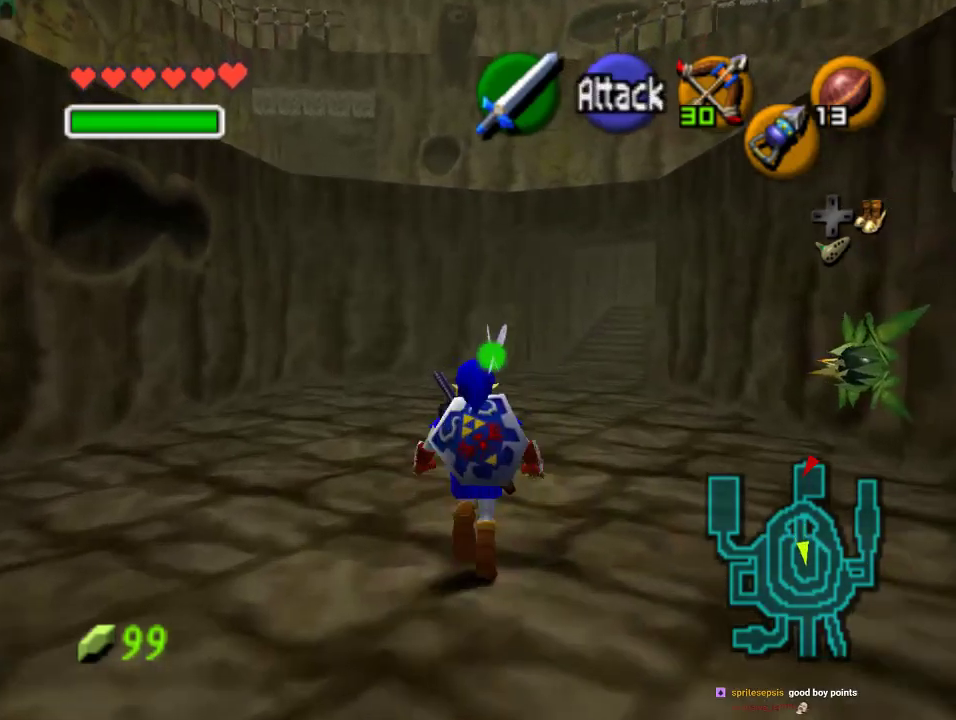
{"buttons": [], "left_stick": "up", "events": [[33, "A", "down"], [233, "A", "up"]]}